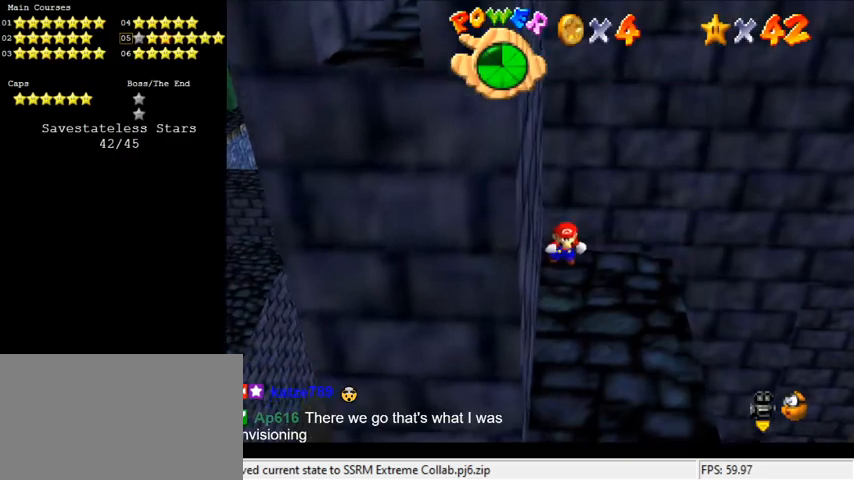
Gameplay with keyboard; each line is a JSON object with the keys held at the frame after it. "events" lists presses ("down") and releases ("up") of "a", "c", "ctrl", "d", "down", "left", "return", "right", "s", "shift", "up", "w", "x" and "y" between this image and that frame as [ms after this image, input, new state], when the widget could be followed in between. No other keys are recorded. Mouse input is not recorded.
{"keys": ["down"], "events": [[333, "d", "down"], [466, "d", "up"], [466, "down", "down"]]}
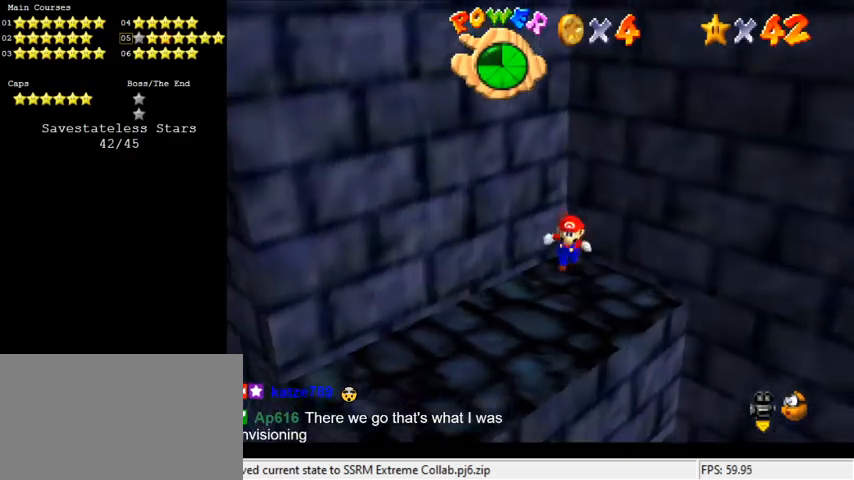
{"keys": [], "events": [[100, "left", "down"], [200, "down", "up"], [200, "left", "up"]]}
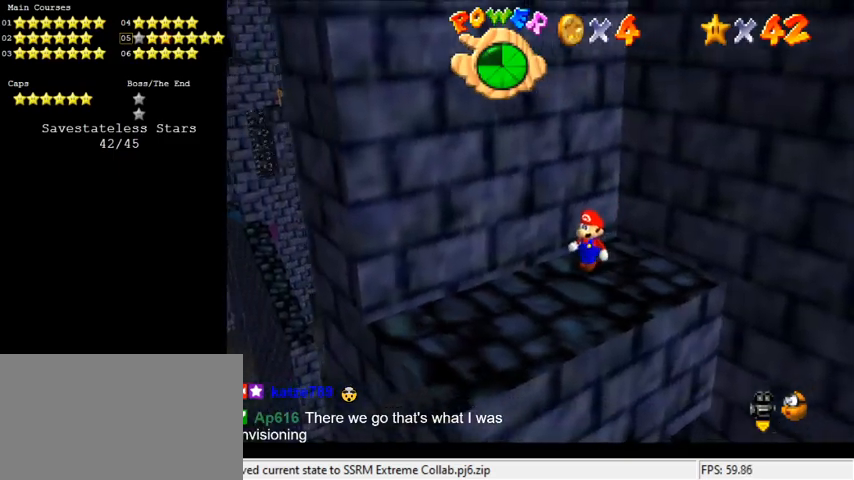
{"keys": [], "events": [[100, "d", "down"], [300, "d", "up"]]}
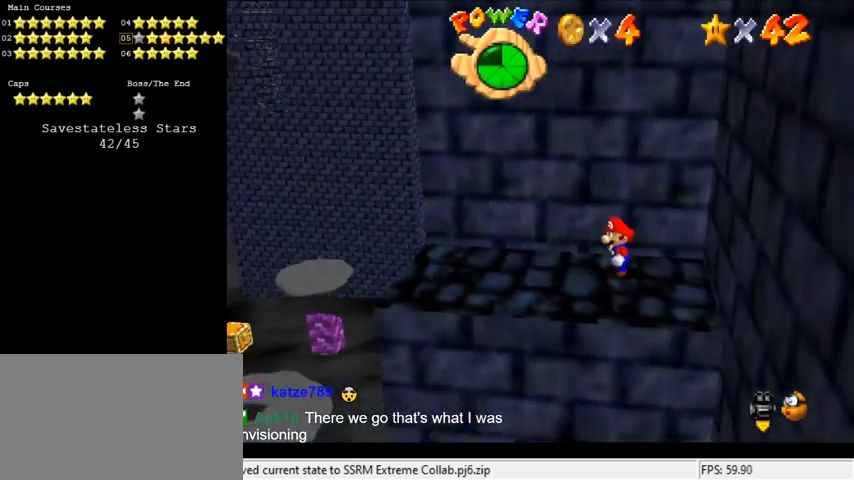
{"keys": [], "events": []}
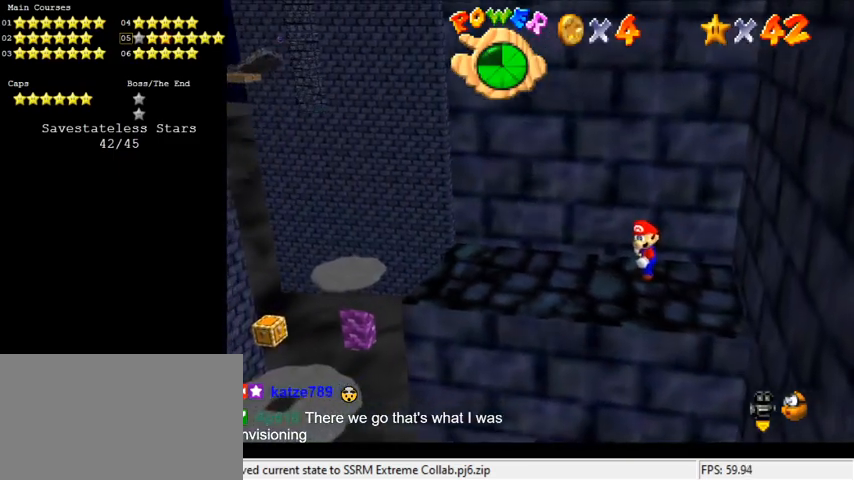
{"keys": [], "events": []}
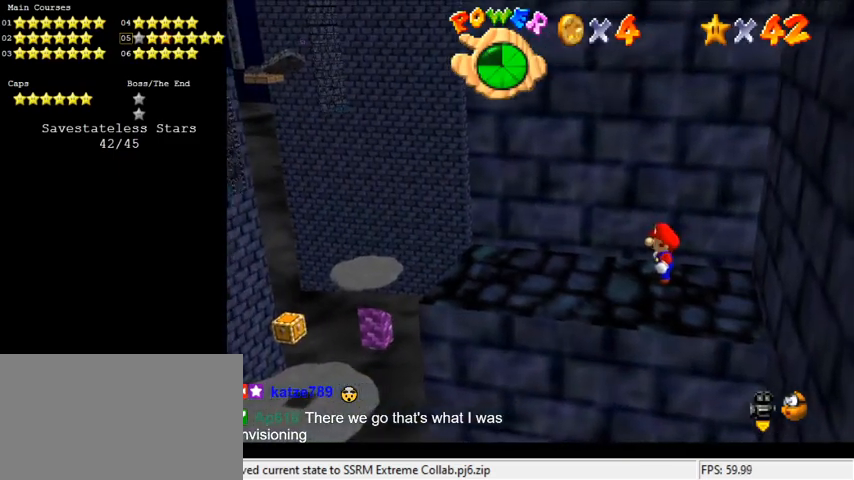
{"keys": ["down", "left"], "events": [[366, "down", "down"], [366, "left", "down"]]}
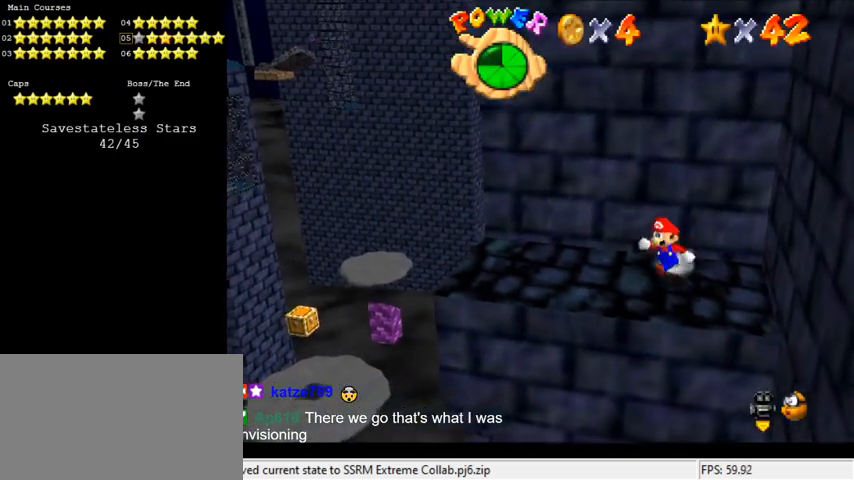
{"keys": ["right", "shift", "up"], "events": [[200, "down", "up"], [200, "right", "down"], [266, "left", "up"], [400, "up", "down"], [500, "shift", "down"]]}
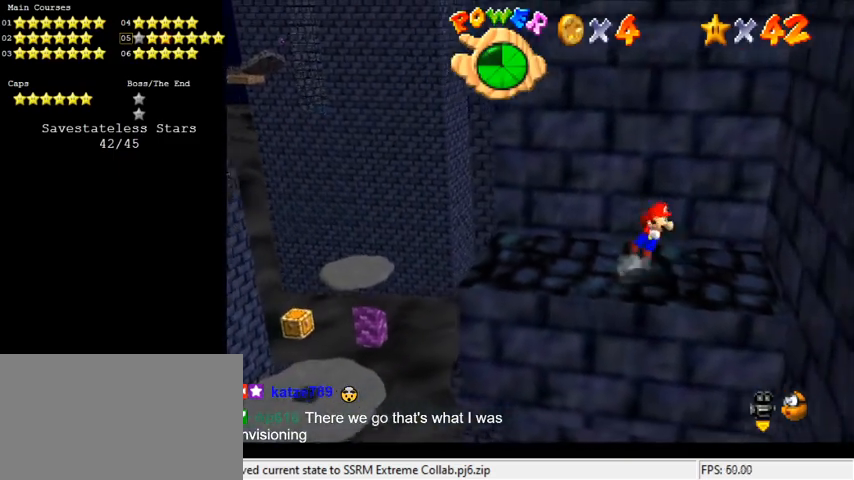
{"keys": ["right"], "events": [[200, "up", "up"], [300, "a", "down"], [500, "a", "up"], [500, "shift", "up"]]}
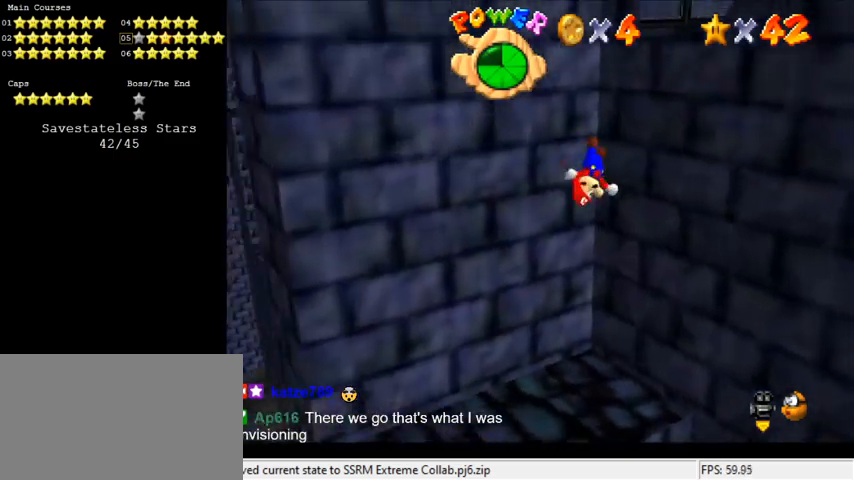
{"keys": ["a", "right", "shift", "up"], "events": [[133, "shift", "down"], [366, "a", "down"], [500, "up", "down"]]}
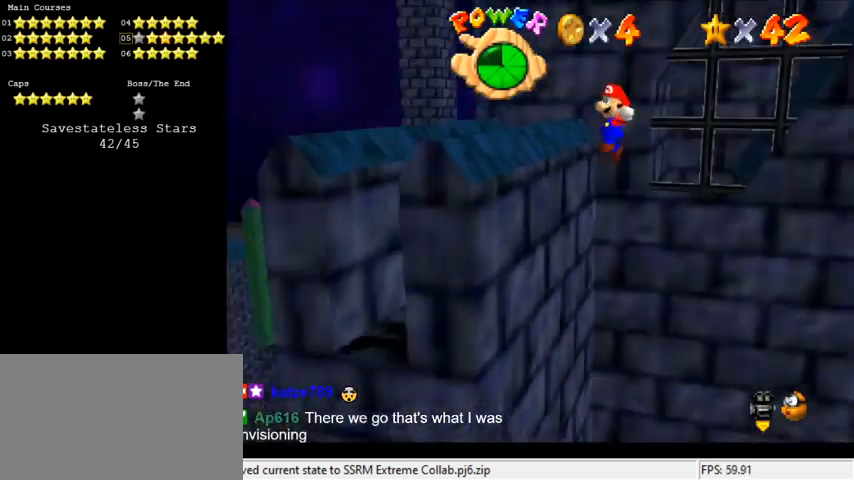
{"keys": [], "events": [[133, "a", "up"], [200, "shift", "up"], [333, "up", "up"], [500, "right", "up"]]}
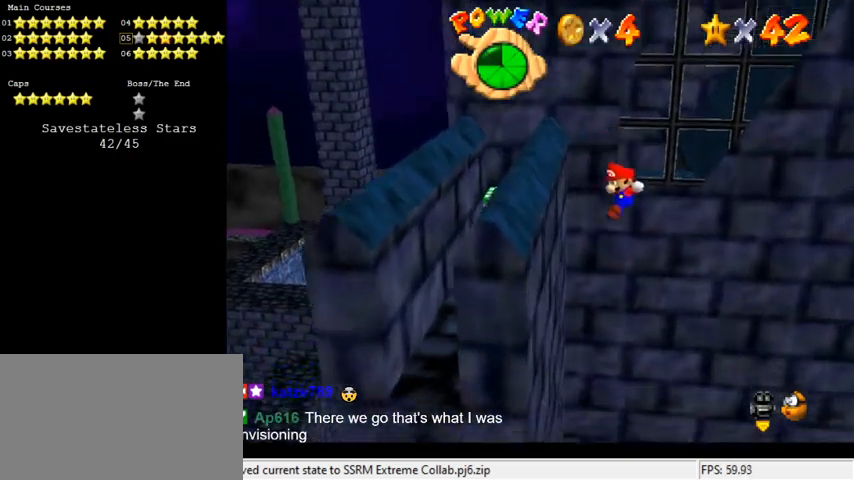
{"keys": [], "events": [[66, "left", "down"], [233, "down", "down"], [333, "left", "up"], [433, "down", "up"]]}
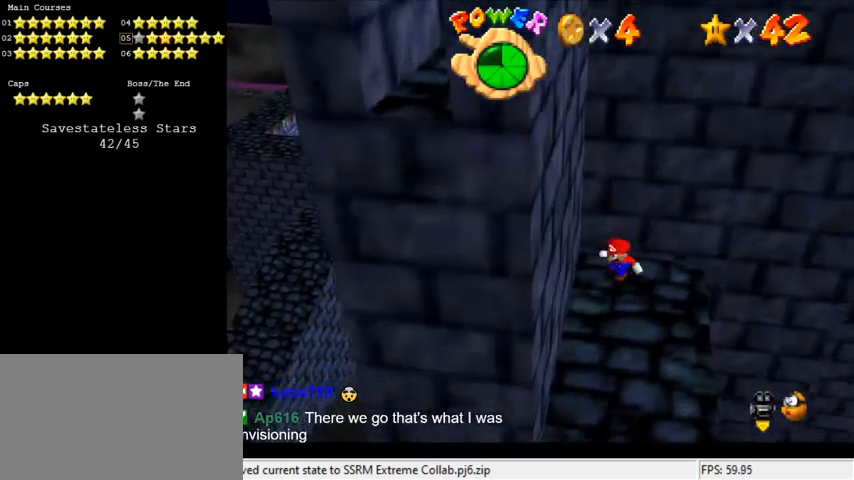
{"keys": [], "events": []}
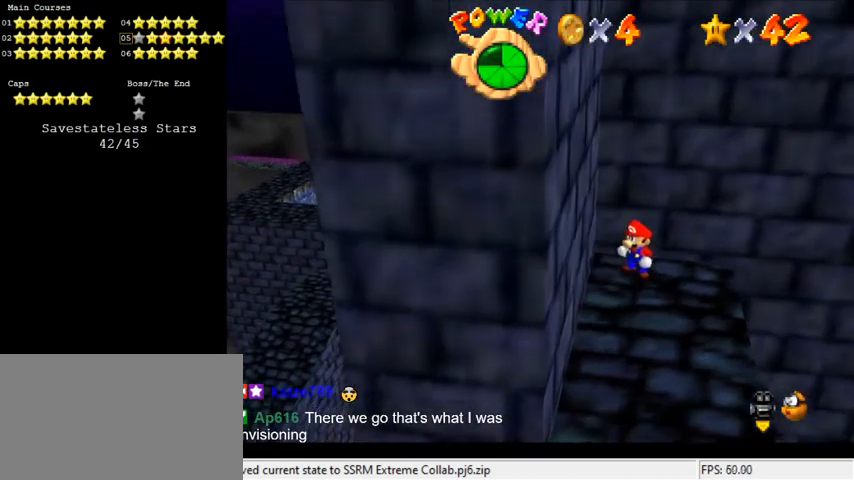
{"keys": [], "events": []}
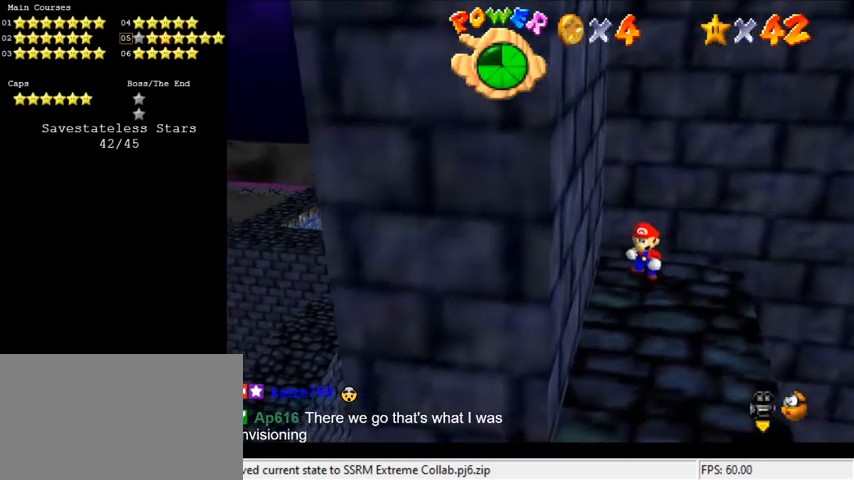
{"keys": ["s"], "events": [[300, "a", "down"], [466, "a", "up"], [500, "s", "down"]]}
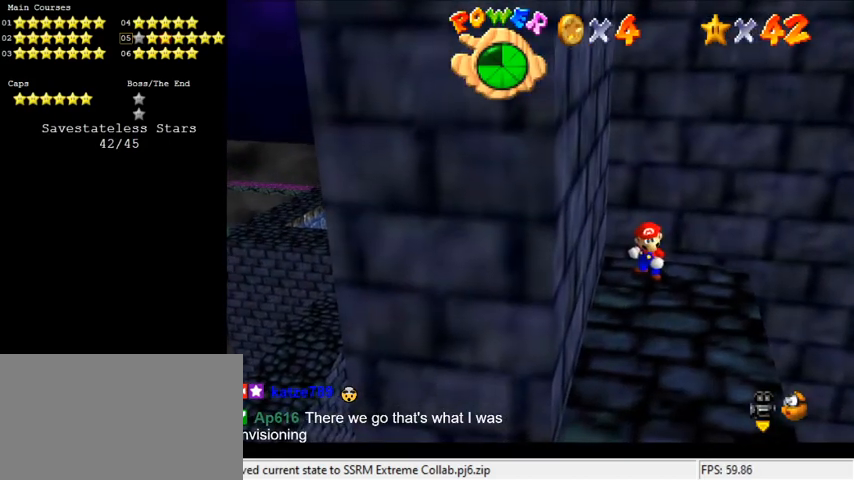
{"keys": [], "events": [[200, "s", "up"]]}
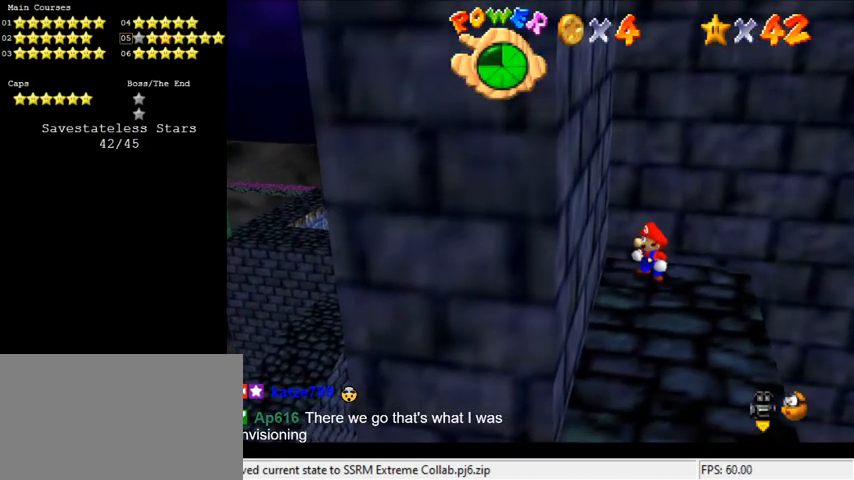
{"keys": [], "events": [[333, "y", "down"], [466, "y", "up"]]}
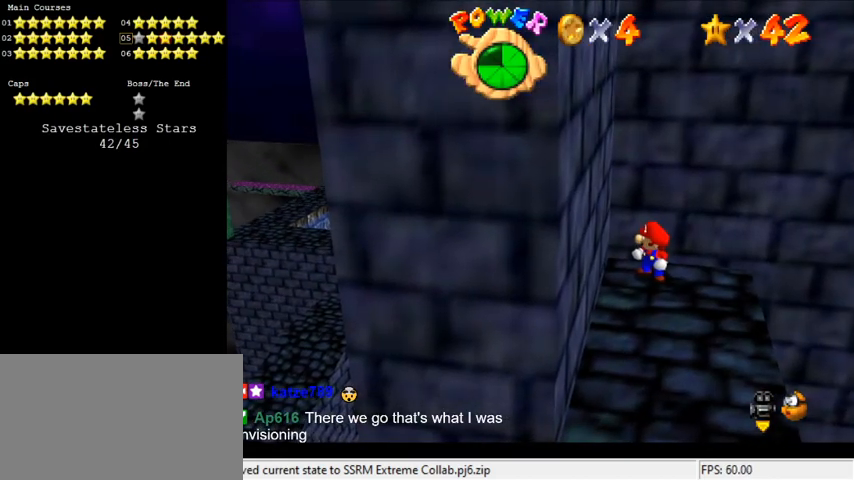
{"keys": ["shift"], "events": [[166, "a", "down"], [300, "a", "up"], [500, "shift", "down"]]}
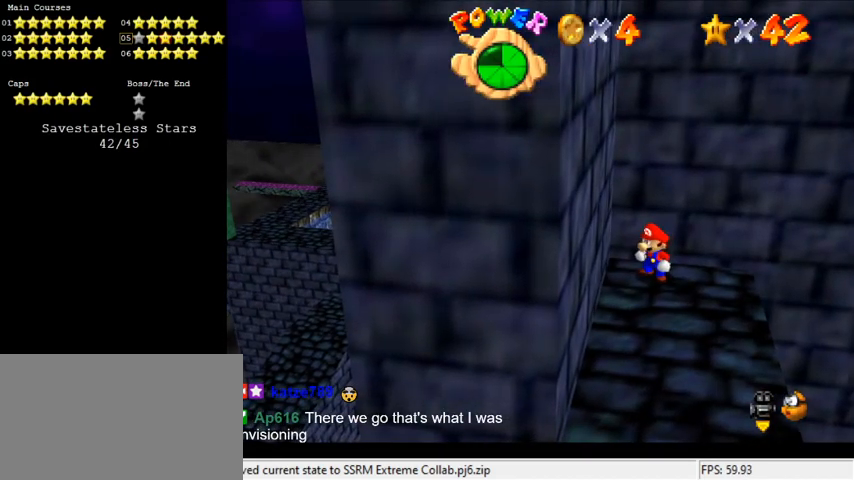
{"keys": [], "events": [[166, "shift", "up"]]}
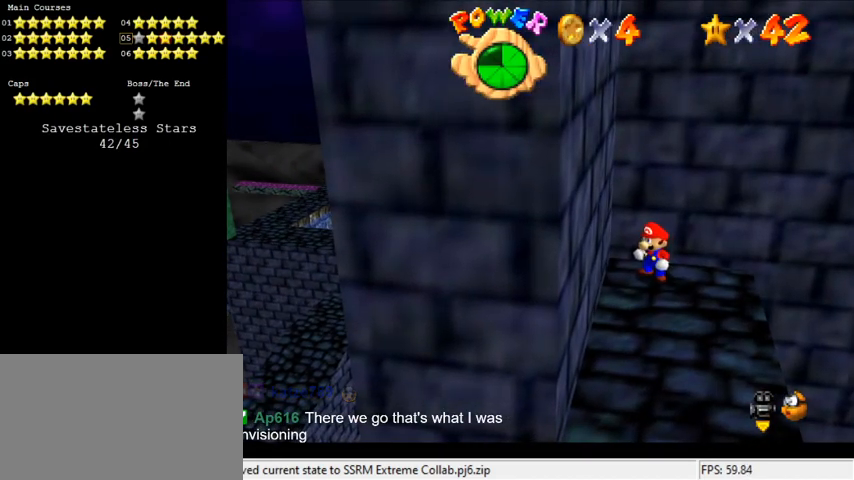
{"keys": ["shift"], "events": [[233, "shift", "down"]]}
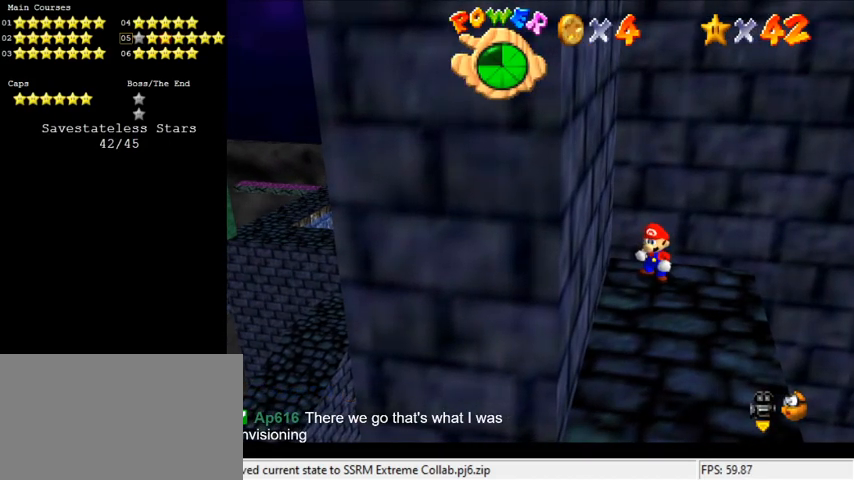
{"keys": [], "events": [[166, "shift", "up"]]}
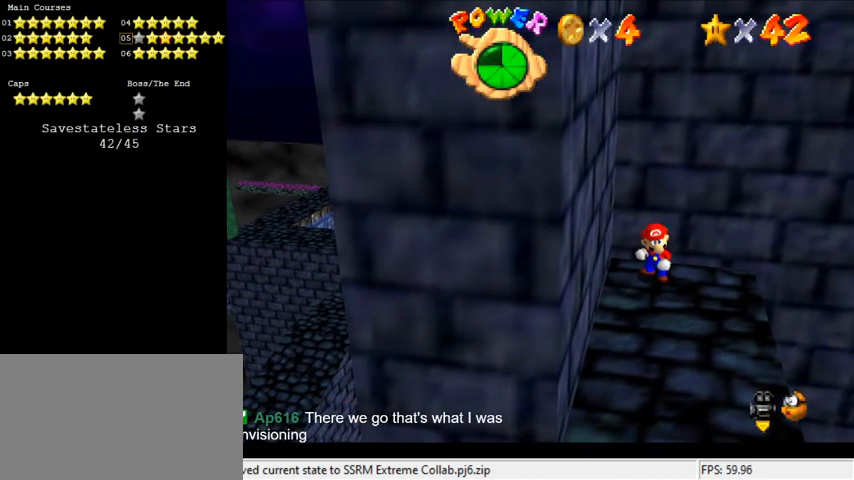
{"keys": ["return"], "events": [[400, "return", "down"]]}
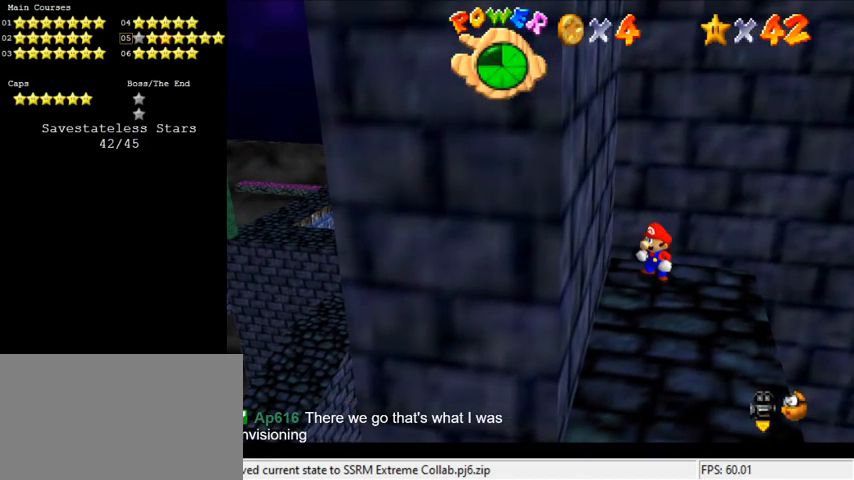
{"keys": [], "events": [[33, "return", "up"]]}
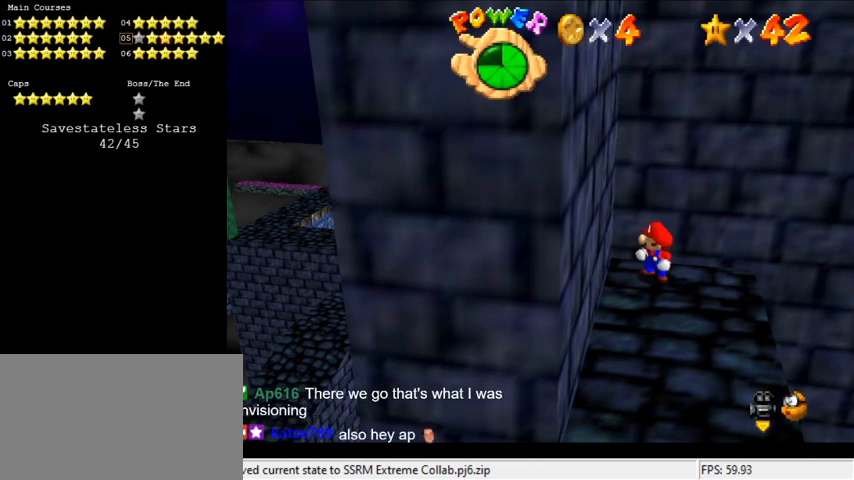
{"keys": [], "events": []}
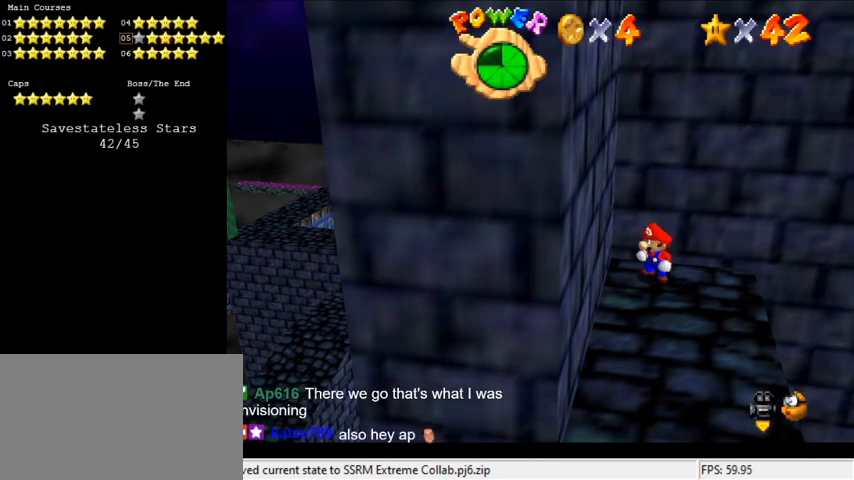
{"keys": [], "events": []}
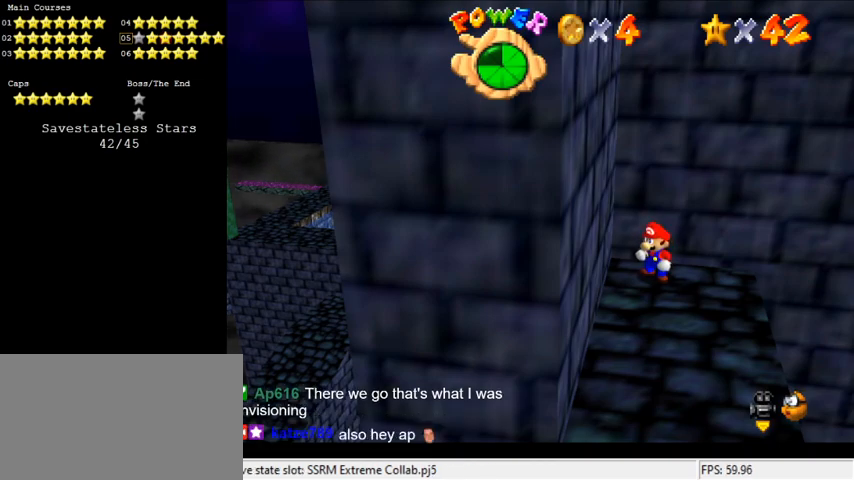
{"keys": [], "events": []}
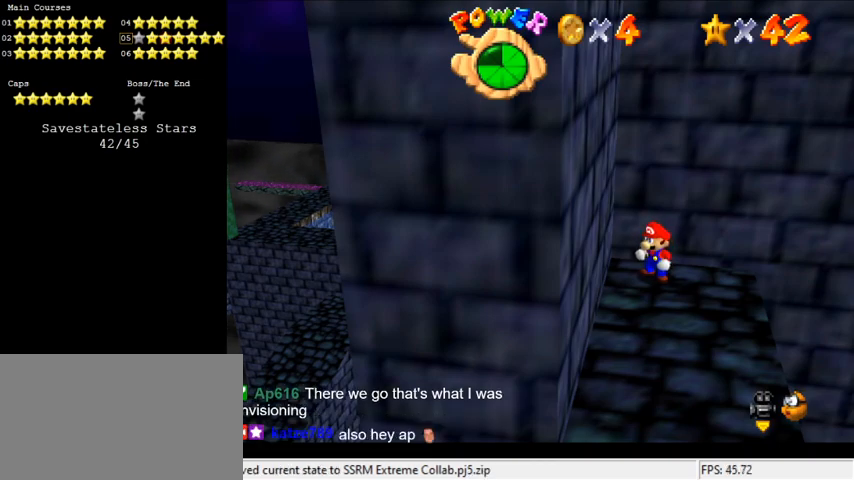
{"keys": ["d", "down"], "events": [[200, "d", "down"], [300, "d", "up"], [300, "down", "down"], [400, "d", "down"]]}
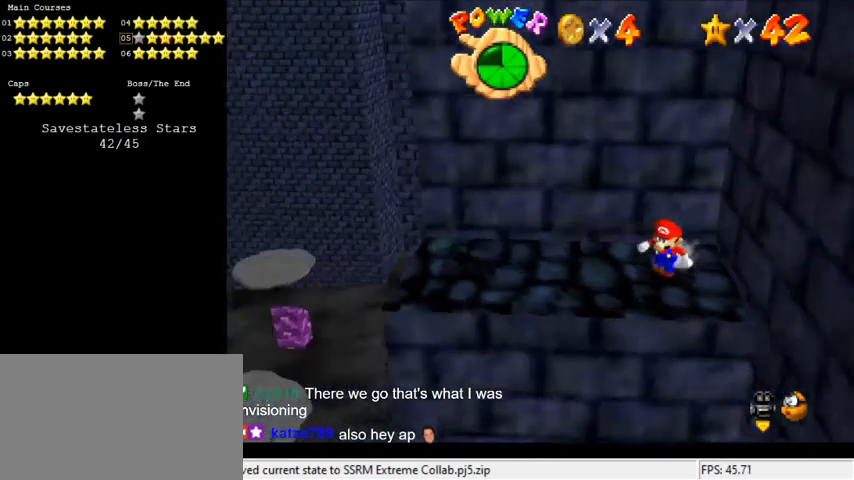
{"keys": ["a", "right", "shift", "up"], "events": [[33, "d", "up"], [100, "left", "down"], [233, "down", "up"], [266, "right", "down"], [300, "left", "up"], [366, "up", "down"], [400, "shift", "down"], [500, "a", "down"]]}
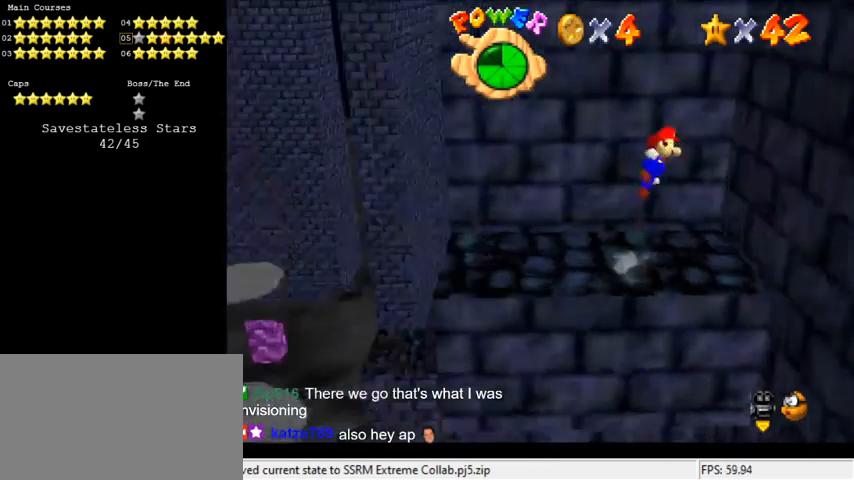
{"keys": ["right", "shift"], "events": [[233, "a", "up"], [233, "up", "up"], [333, "shift", "up"], [500, "shift", "down"]]}
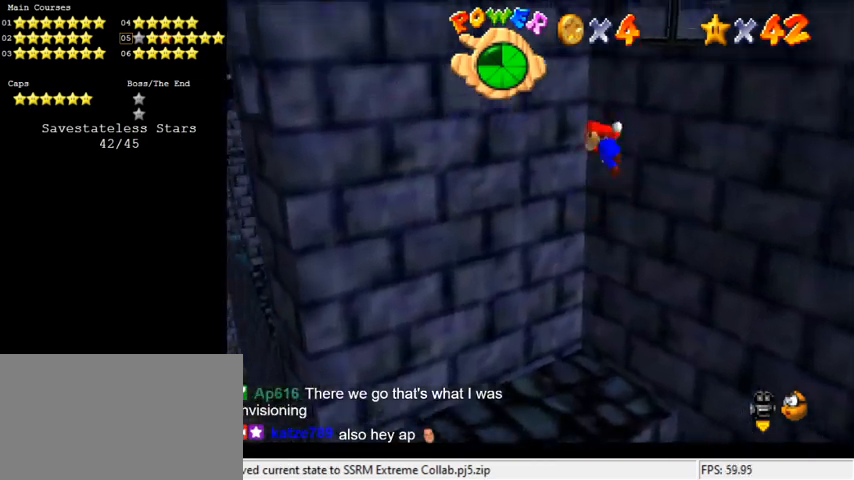
{"keys": ["shift"], "events": [[100, "a", "down"], [233, "a", "up"], [300, "up", "down"], [433, "right", "up"], [466, "up", "up"]]}
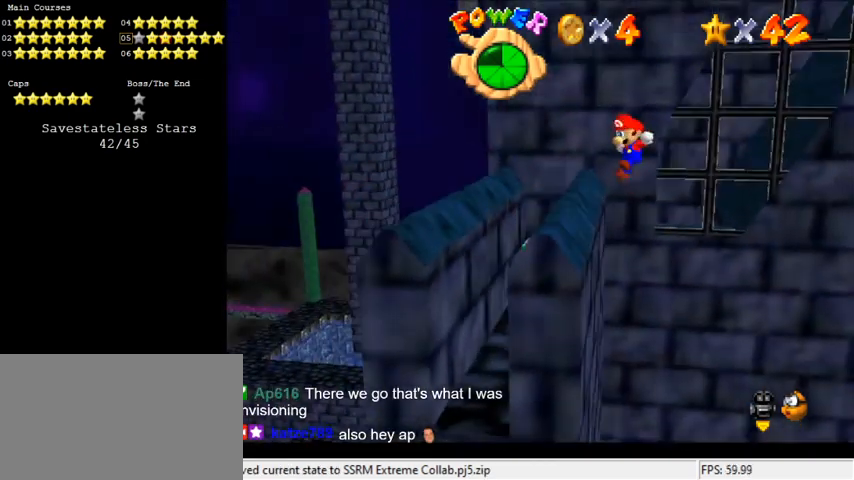
{"keys": ["left"], "events": [[300, "left", "down"], [433, "shift", "up"]]}
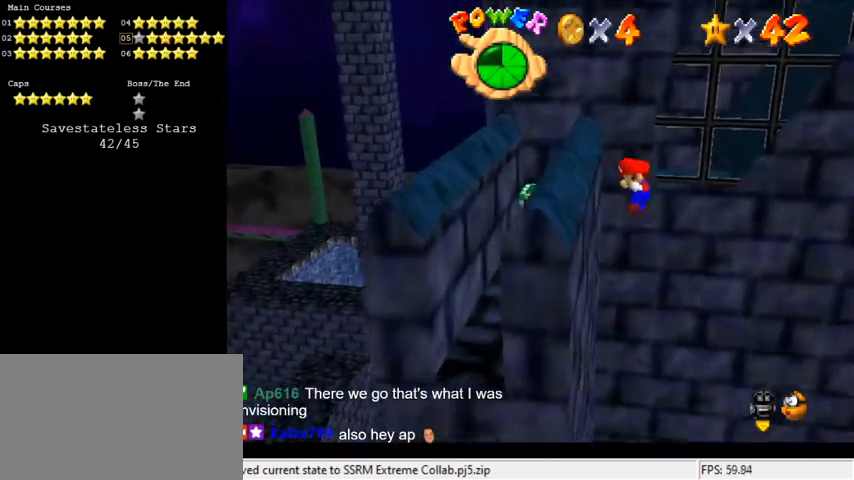
{"keys": ["left"], "events": [[66, "left", "up"], [166, "left", "down"]]}